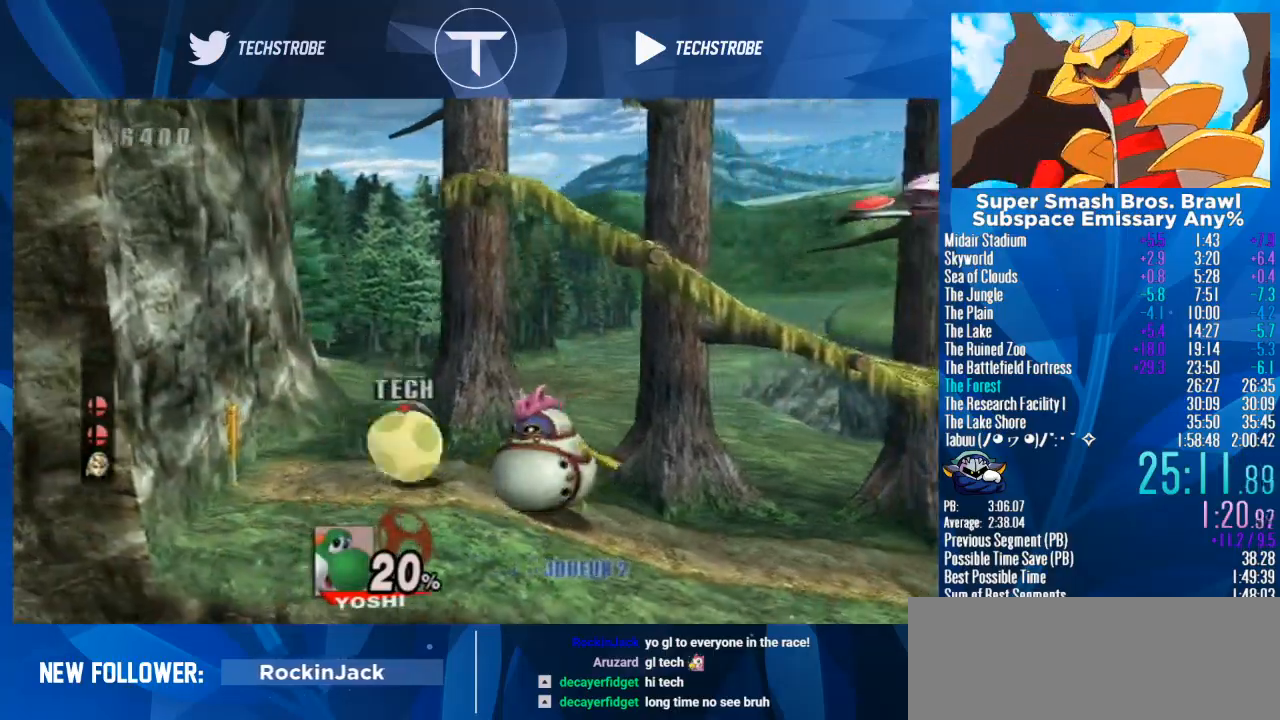
Gameplay with a controller (Nintendo layout); each line is a JSON object with the inputs held at the frame after it. "events" lists button and stick changes between this image and that frame as [ms after this image, input, new state], when the widget could be followed in between. Not read: L3 R3.
{"buttons": [], "left_stick": "right", "right_stick": "center", "events": []}
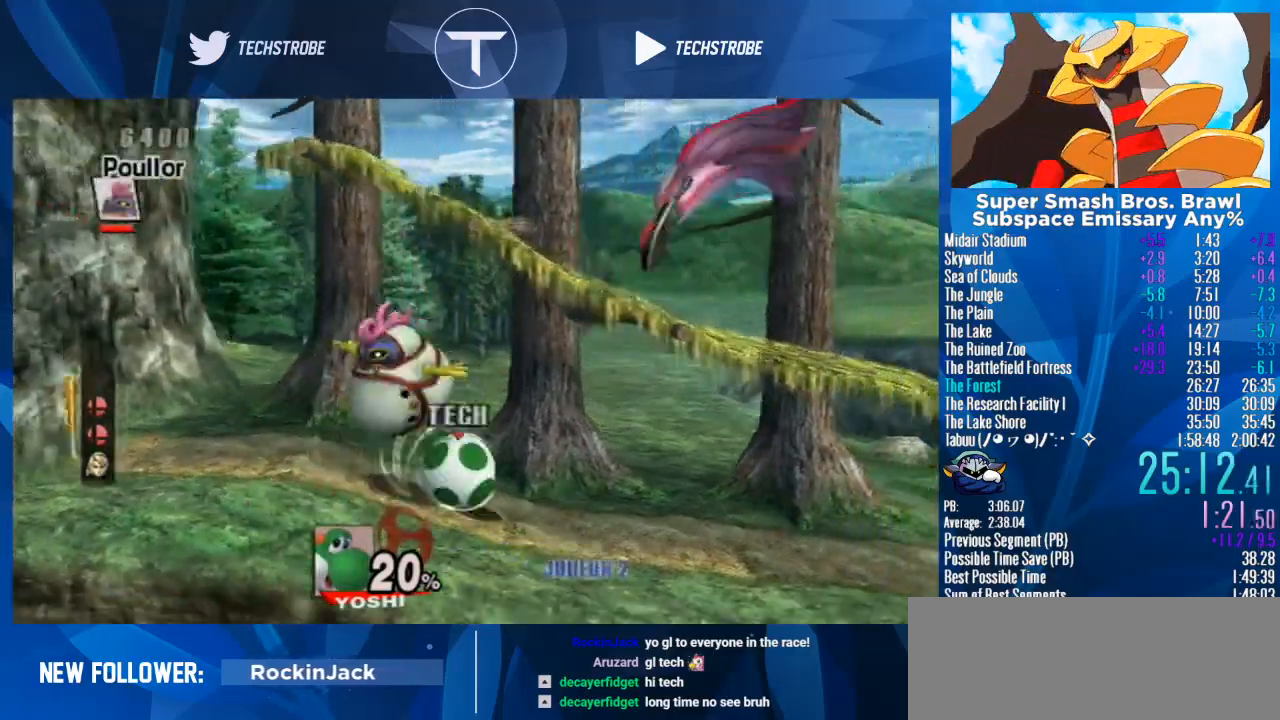
{"buttons": [], "left_stick": "right", "right_stick": "center", "events": []}
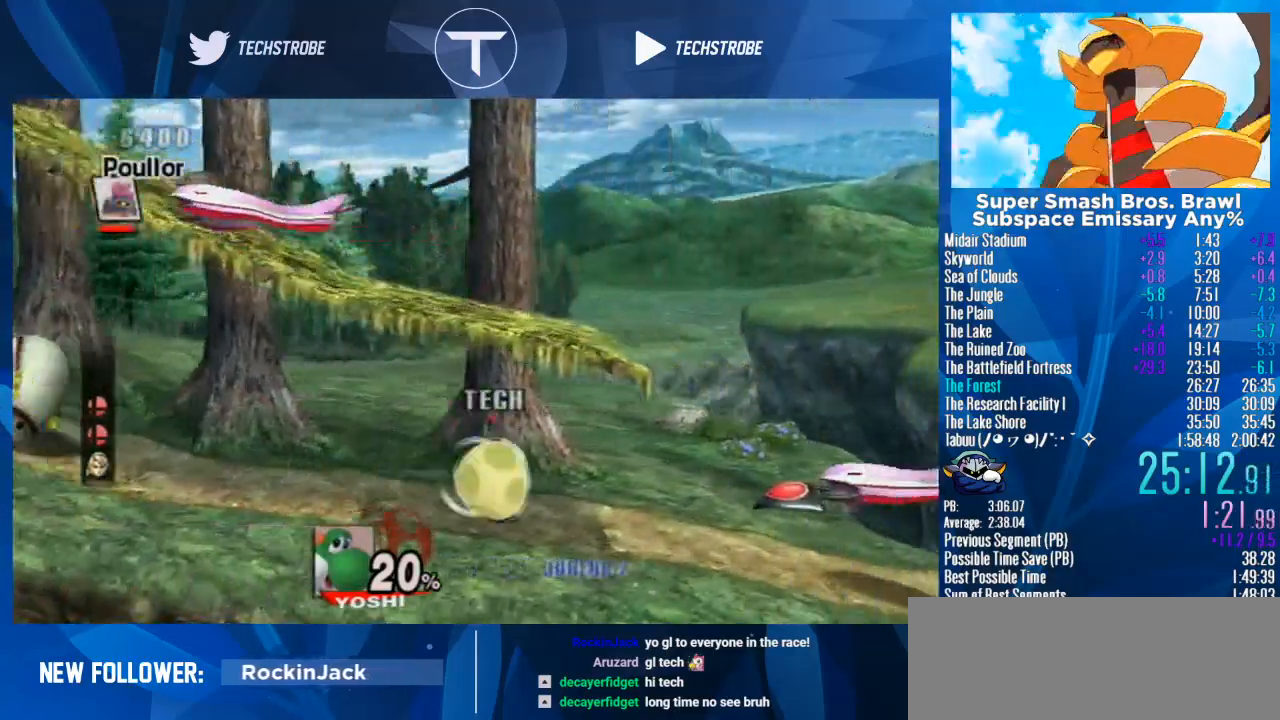
{"buttons": ["B"], "left_stick": "right", "right_stick": "center", "events": [[200, "B", "down"], [267, "B", "up"], [333, "B", "down"], [400, "B", "up"], [500, "B", "down"]]}
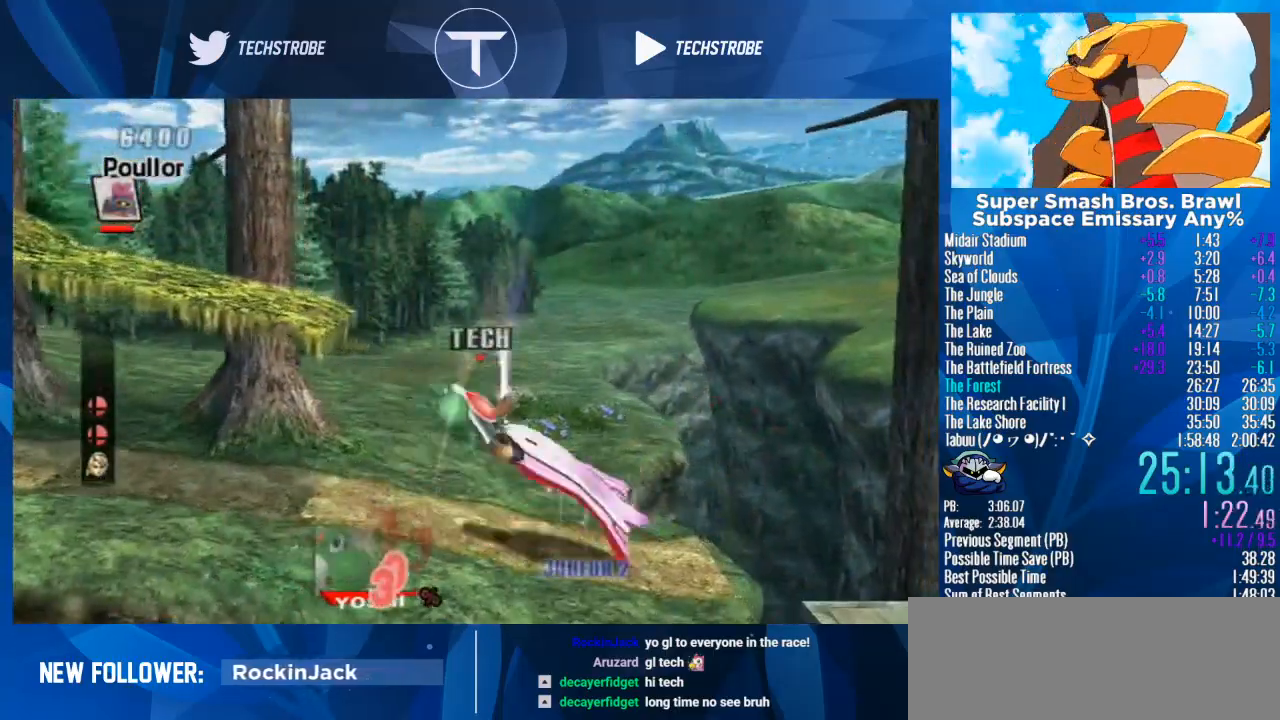
{"buttons": [], "left_stick": "right", "right_stick": "center", "events": [[67, "B", "up"]]}
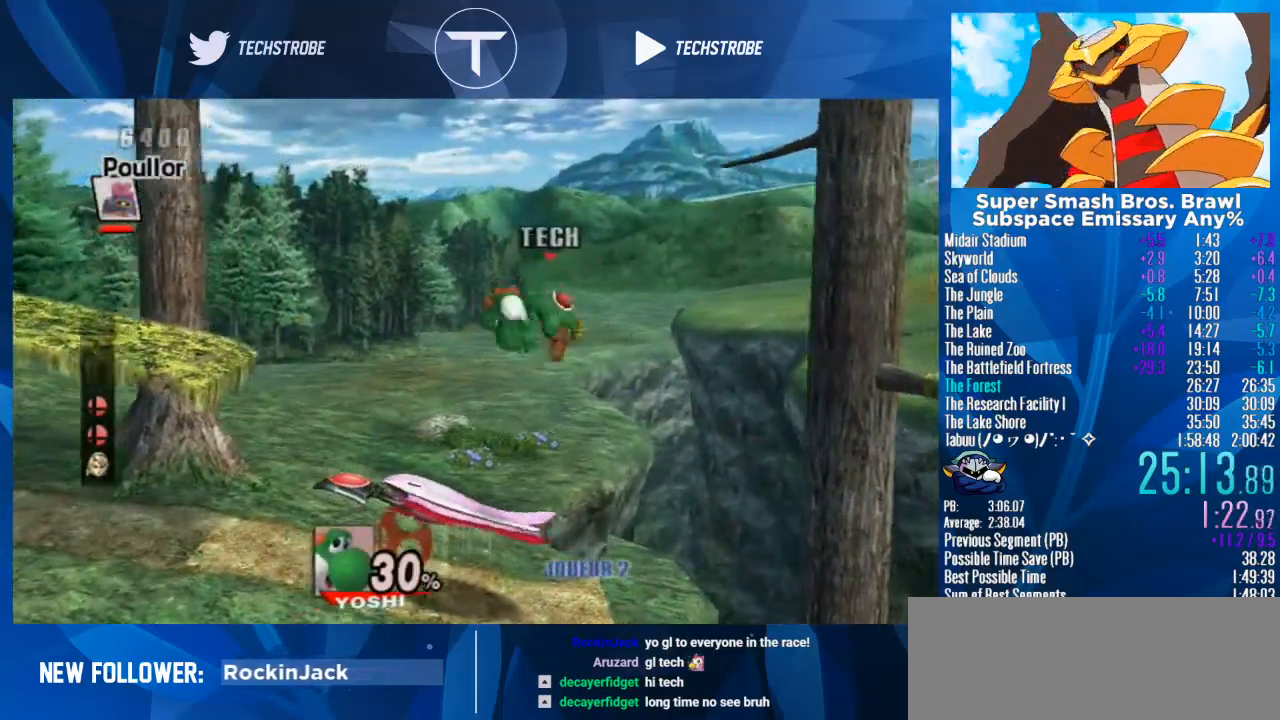
{"buttons": [], "left_stick": "down", "right_stick": "center", "events": [[67, "L1", "down"], [167, "L1", "up"], [433, "left_stick", "down"]]}
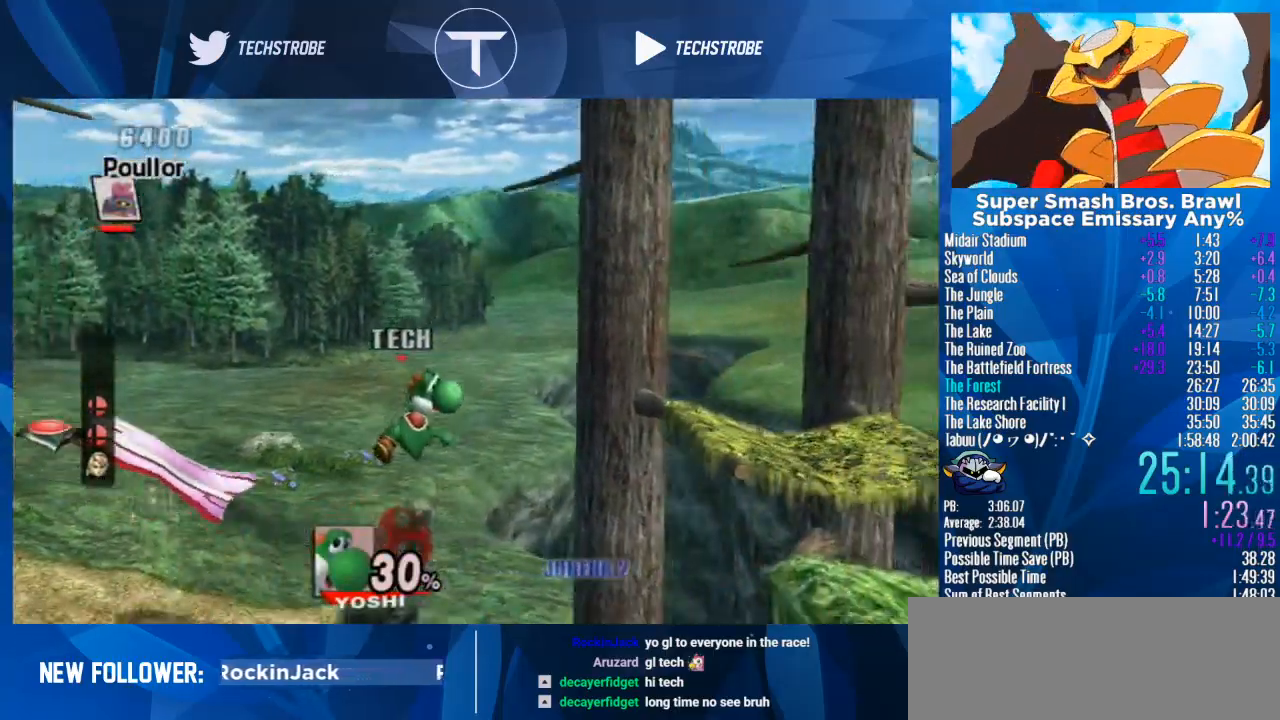
{"buttons": [], "left_stick": "right", "right_stick": "center", "events": [[133, "left_stick", "center"], [267, "left_stick", "down"], [400, "left_stick", "right"]]}
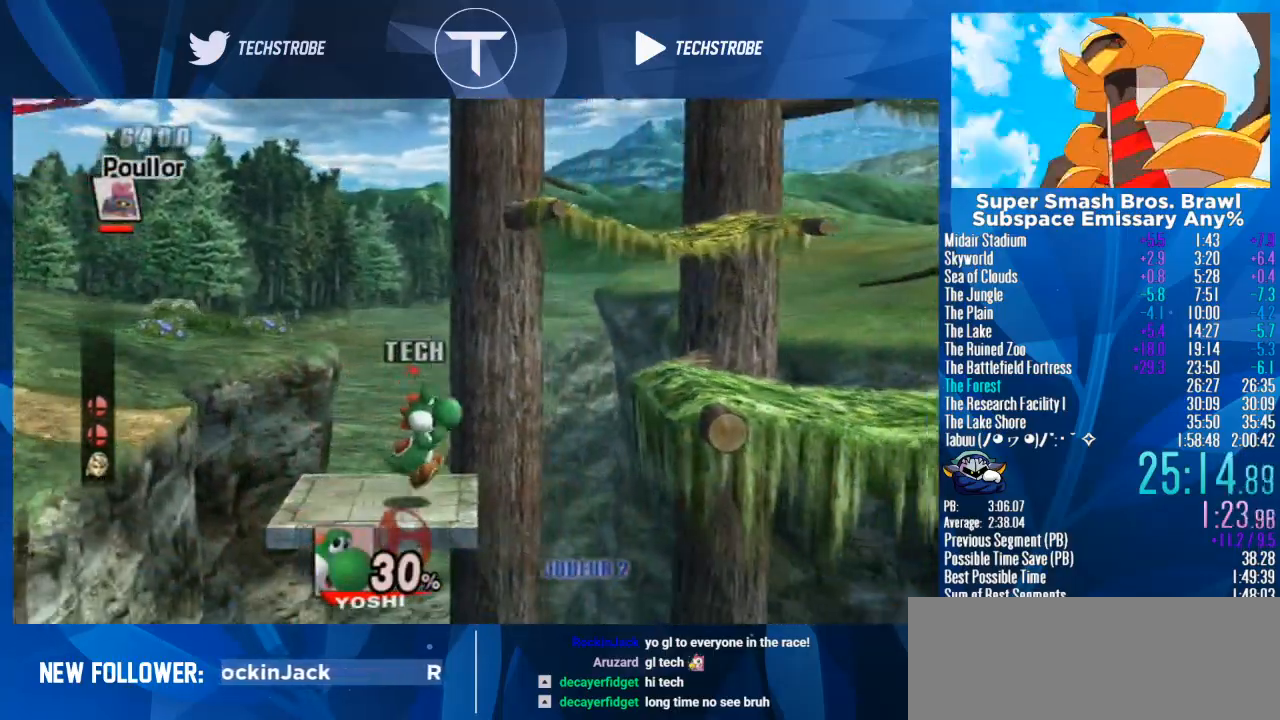
{"buttons": [], "left_stick": "right", "right_stick": "center", "events": [[133, "Y", "down"], [267, "Y", "up"]]}
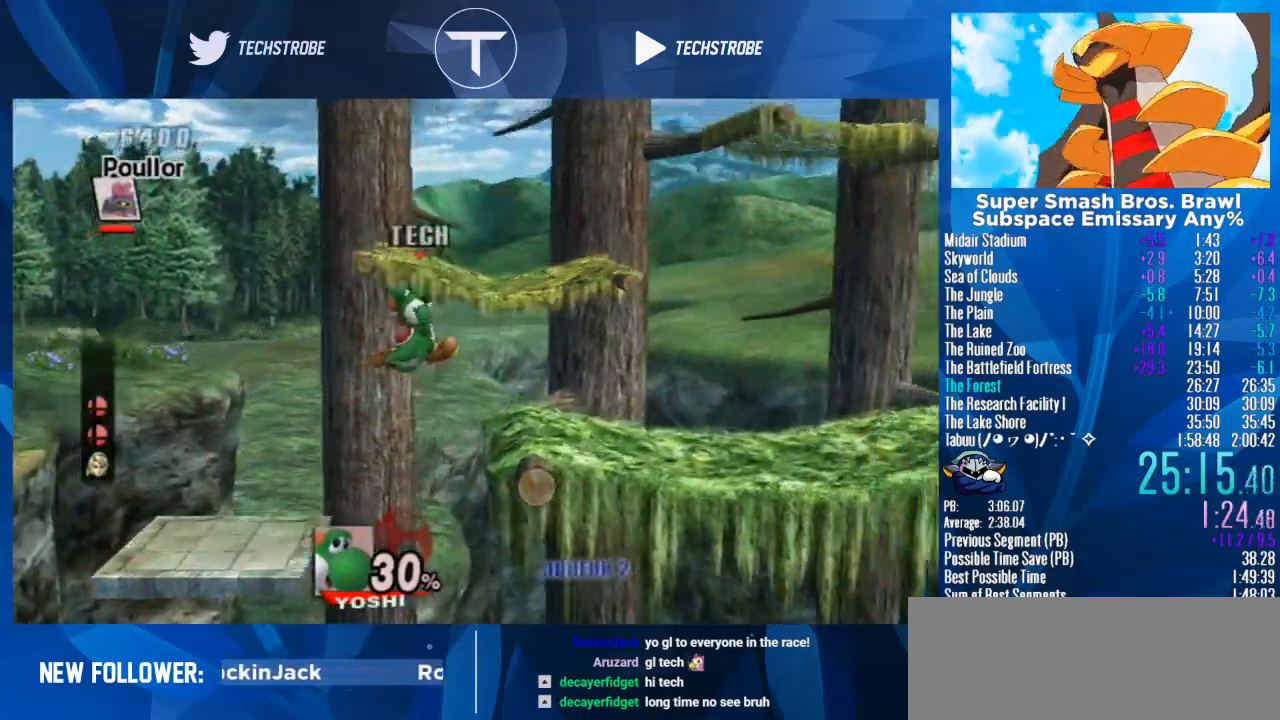
{"buttons": [], "left_stick": "right", "right_stick": "center", "events": [[67, "left_stick", "up"], [200, "left_stick", "down"], [367, "left_stick", "center"], [467, "left_stick", "right"]]}
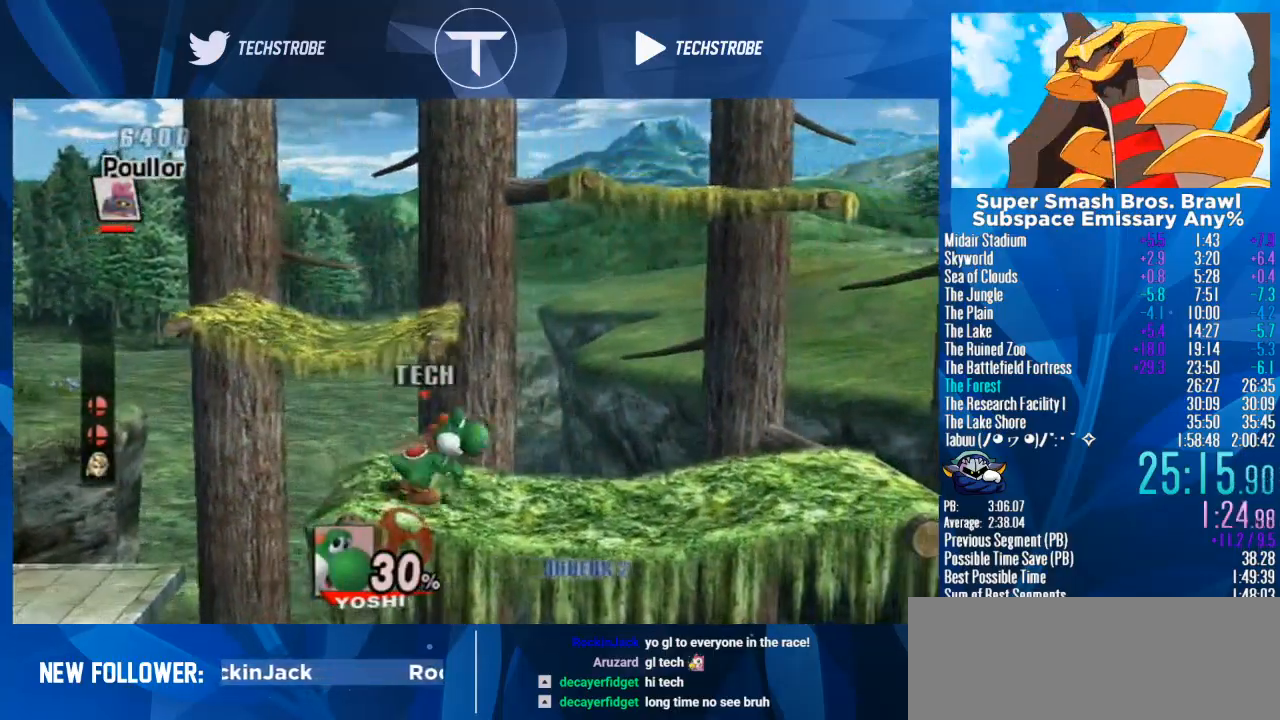
{"buttons": [], "left_stick": "right", "right_stick": "center", "events": []}
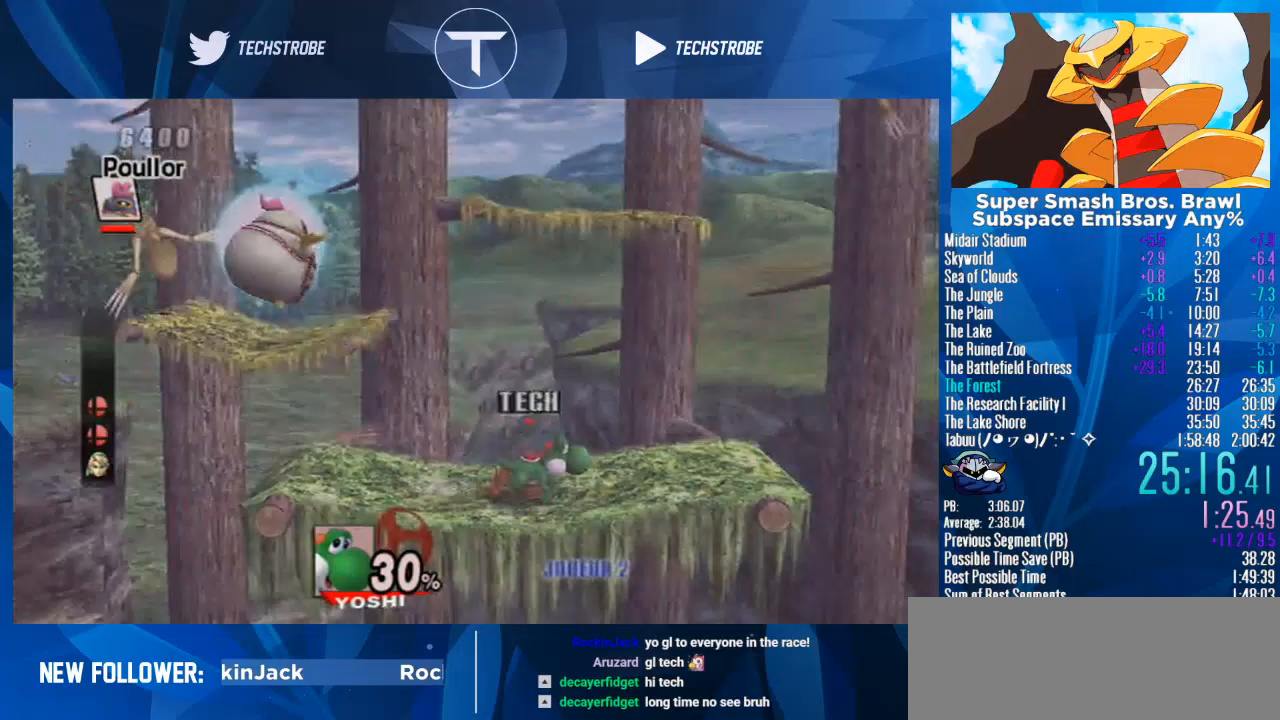
{"buttons": [], "left_stick": "center", "right_stick": "up", "events": [[433, "right_stick", "up"], [500, "left_stick", "center"]]}
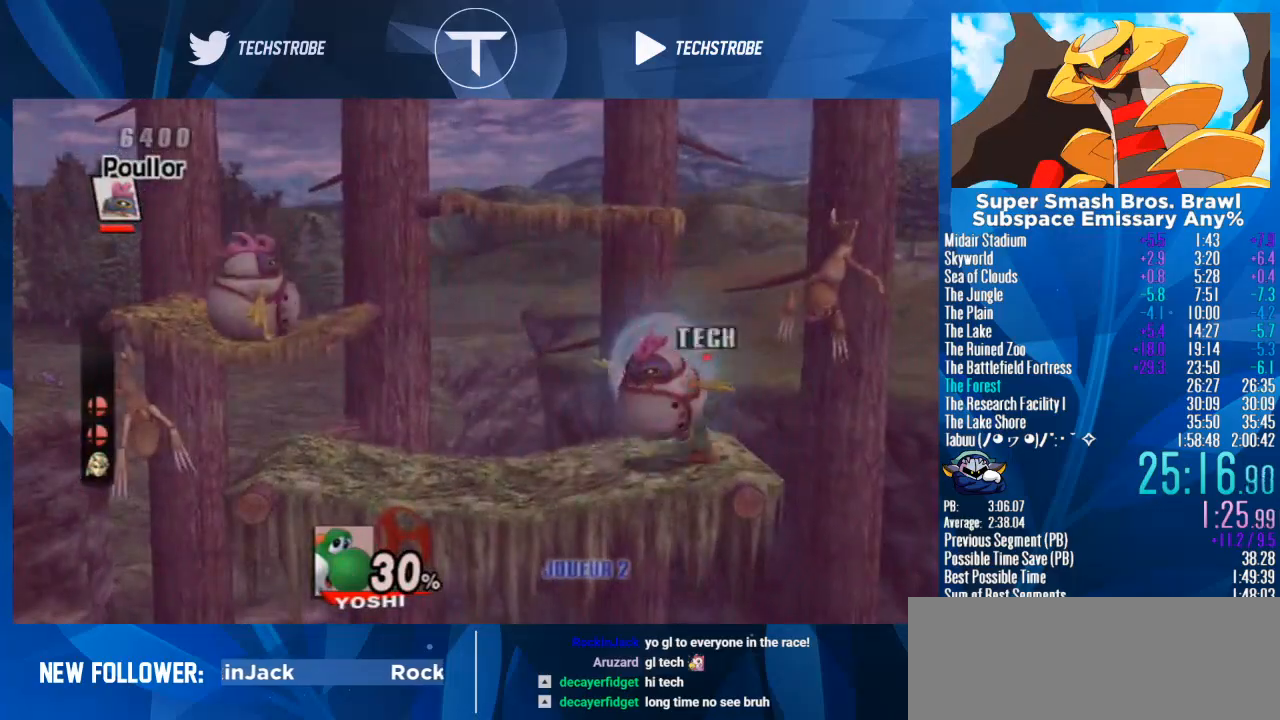
{"buttons": [], "left_stick": "left", "right_stick": "center", "events": [[33, "right_stick", "center"], [100, "right_stick", "up"], [200, "right_stick", "center"], [367, "left_stick", "left"]]}
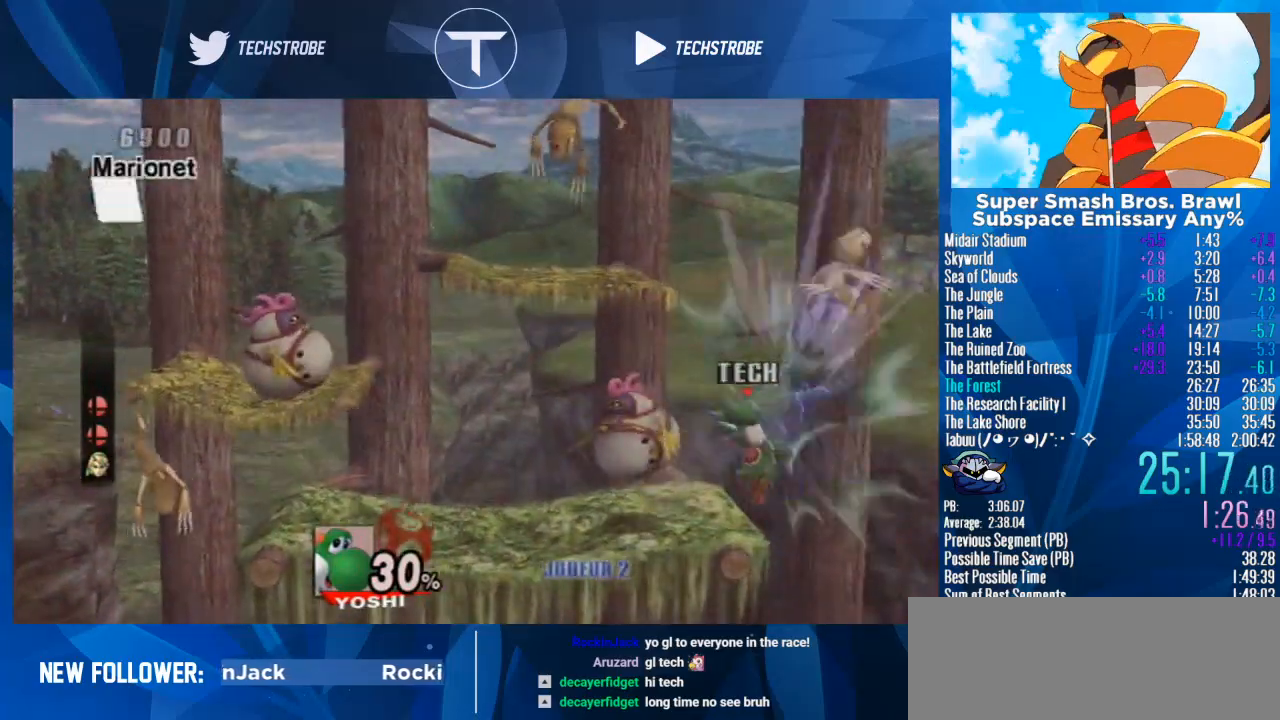
{"buttons": [], "left_stick": "center", "right_stick": "center", "events": [[300, "left_stick", "center"], [367, "right_stick", "left"], [500, "right_stick", "center"]]}
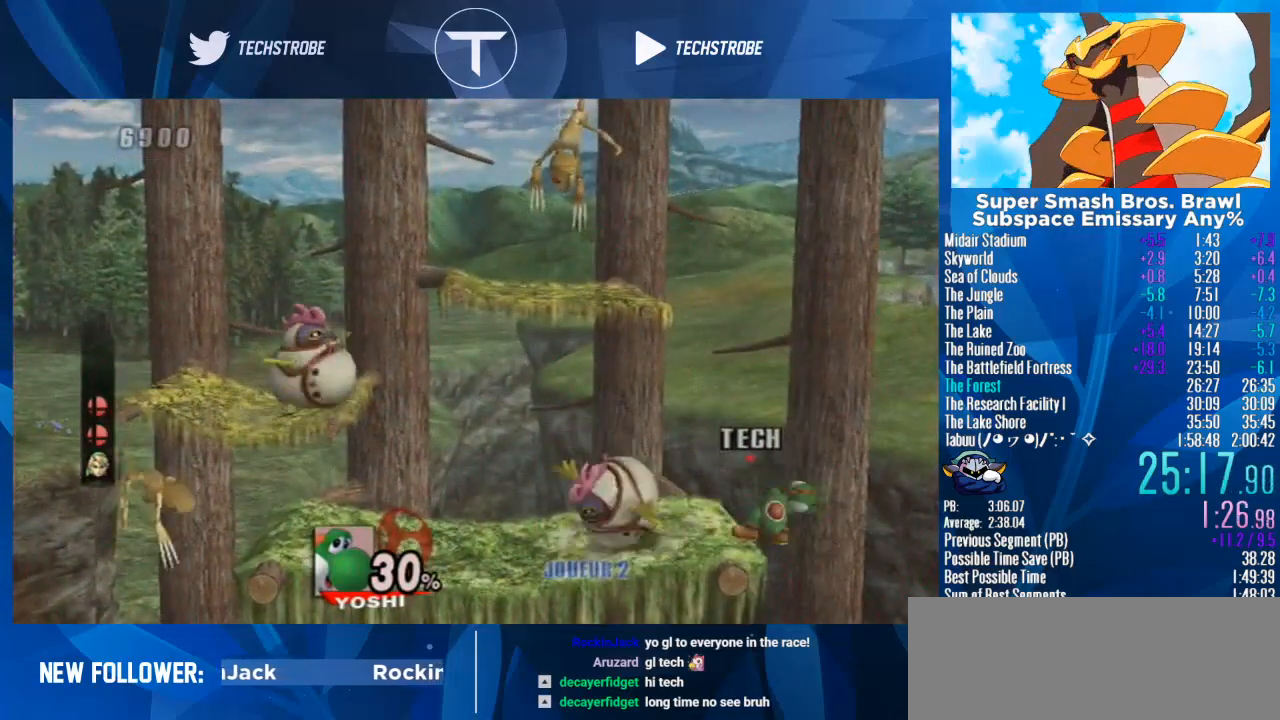
{"buttons": [], "left_stick": "center", "right_stick": "center", "events": [[67, "right_stick", "left"], [167, "right_stick", "center"], [267, "right_stick", "left"], [333, "right_stick", "center"]]}
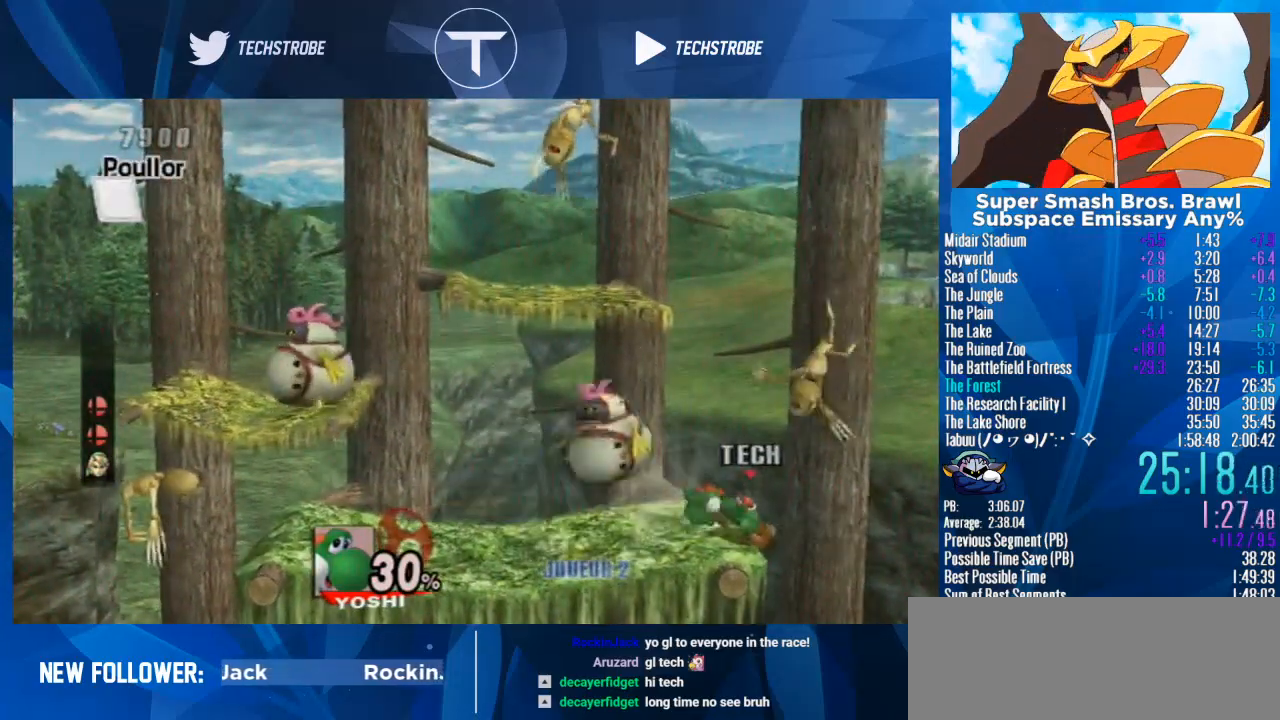
{"buttons": [], "left_stick": "center", "right_stick": "center", "events": [[333, "right_stick", "up"], [433, "right_stick", "center"]]}
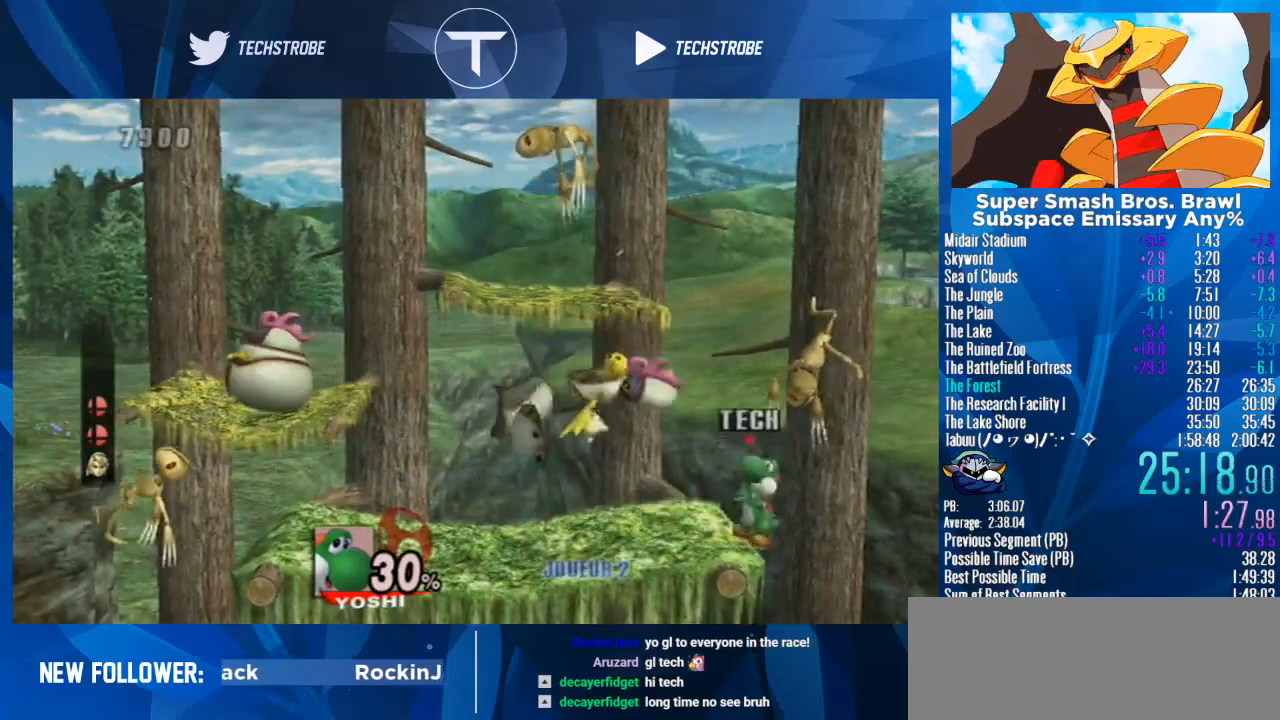
{"buttons": [], "left_stick": "center", "right_stick": "center", "events": [[33, "right_stick", "up"], [100, "right_stick", "center"], [200, "right_stick", "up"], [467, "right_stick", "center"]]}
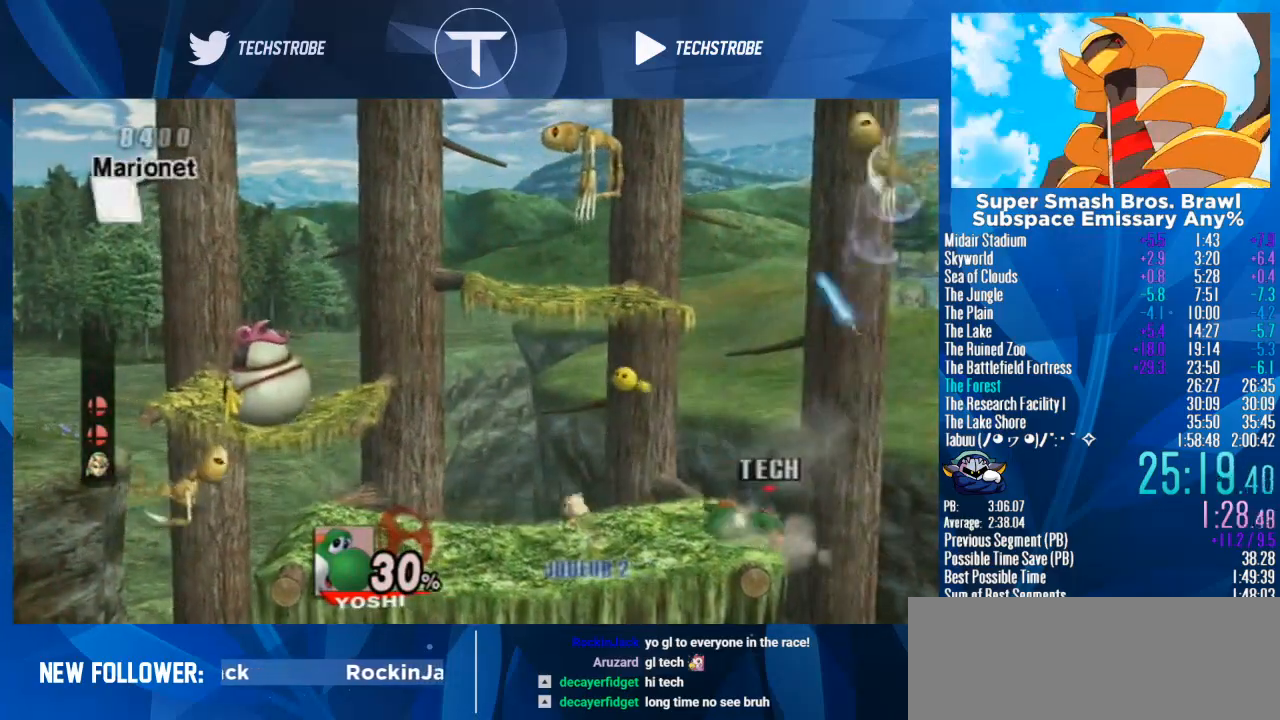
{"buttons": [], "left_stick": "center", "right_stick": "center", "events": []}
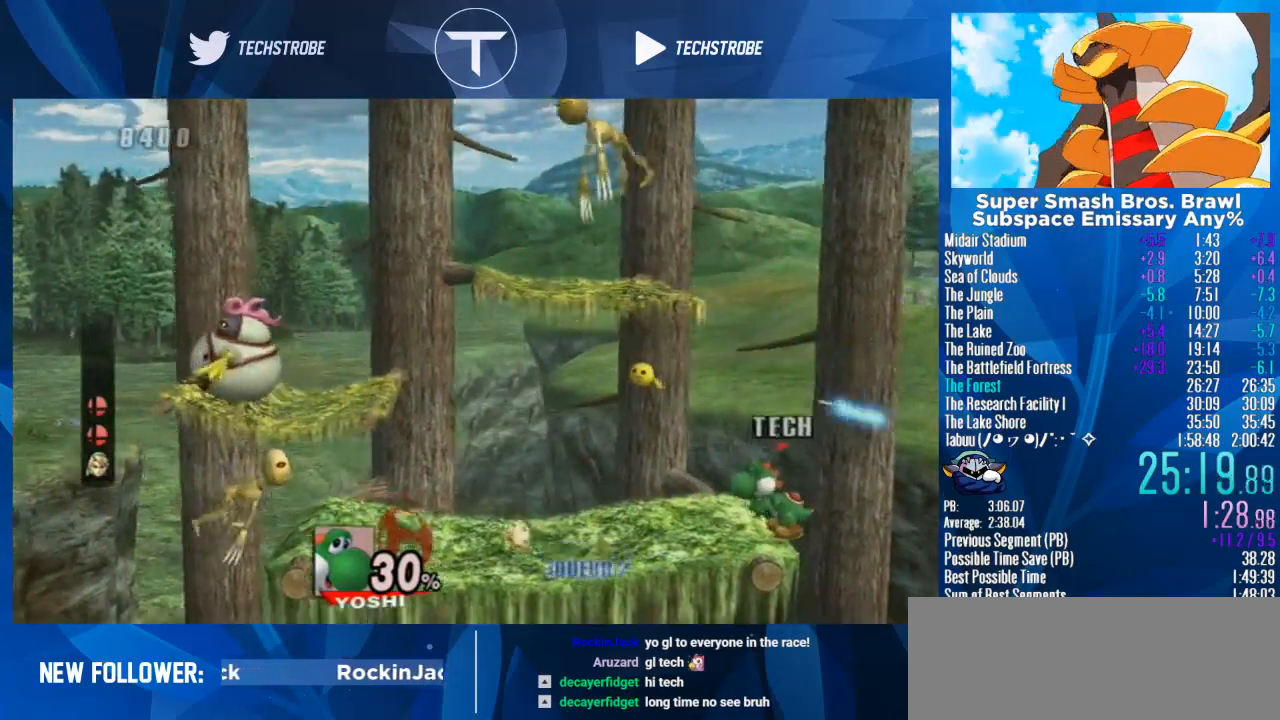
{"buttons": [], "left_stick": "left", "right_stick": "up", "events": [[267, "left_stick", "left"], [467, "right_stick", "up"]]}
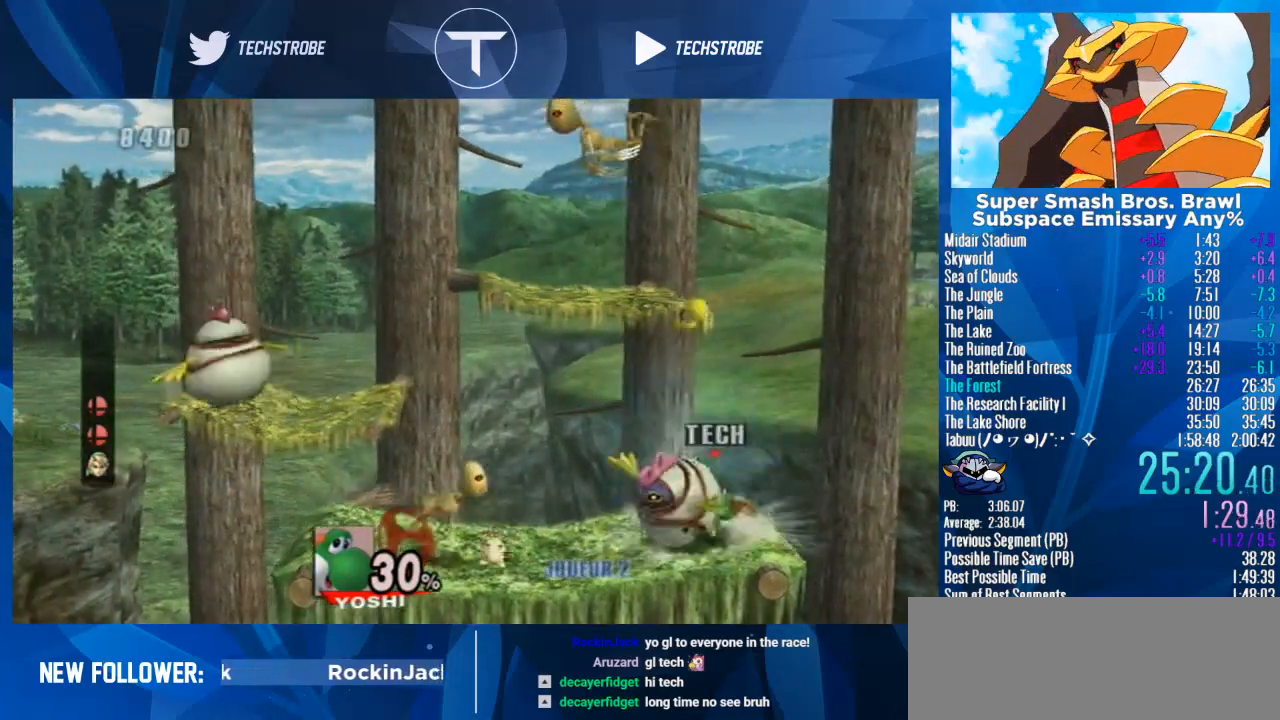
{"buttons": [], "left_stick": "right", "right_stick": "up", "events": [[33, "left_stick", "center"], [367, "right_stick", "center"], [433, "right_stick", "up"], [467, "left_stick", "right"]]}
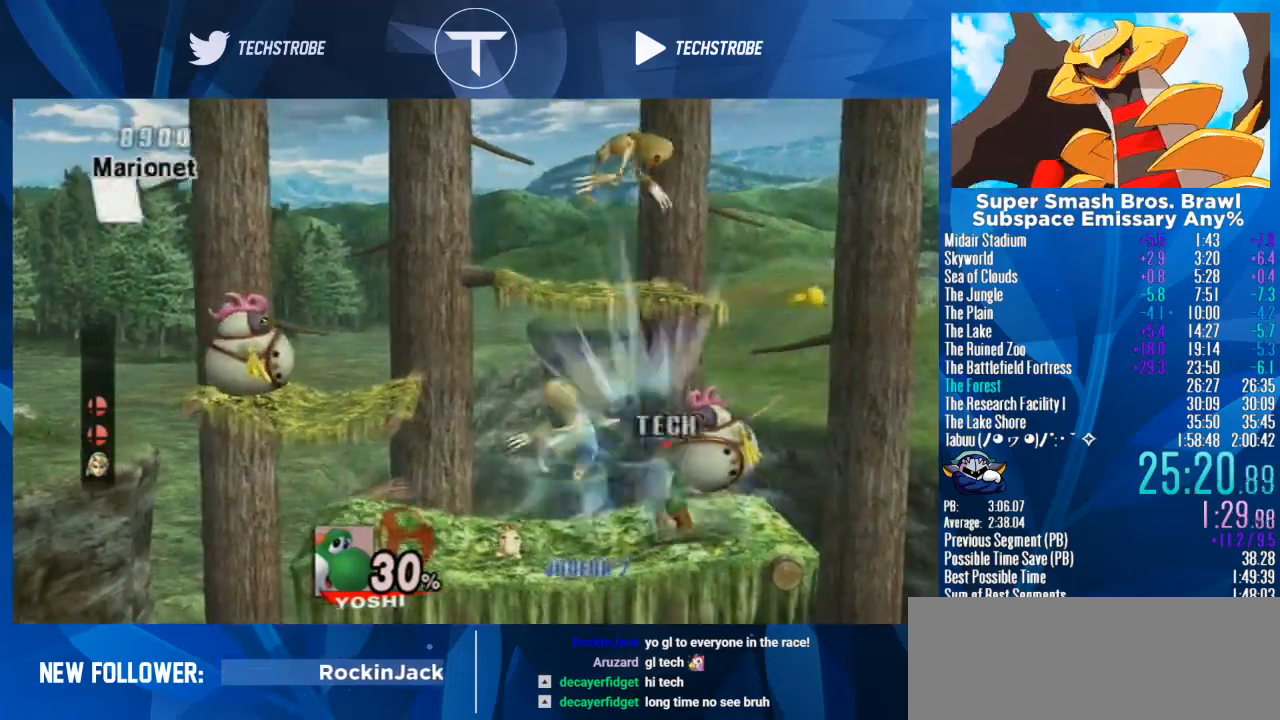
{"buttons": [], "left_stick": "right", "right_stick": "center", "events": [[67, "right_stick", "center"]]}
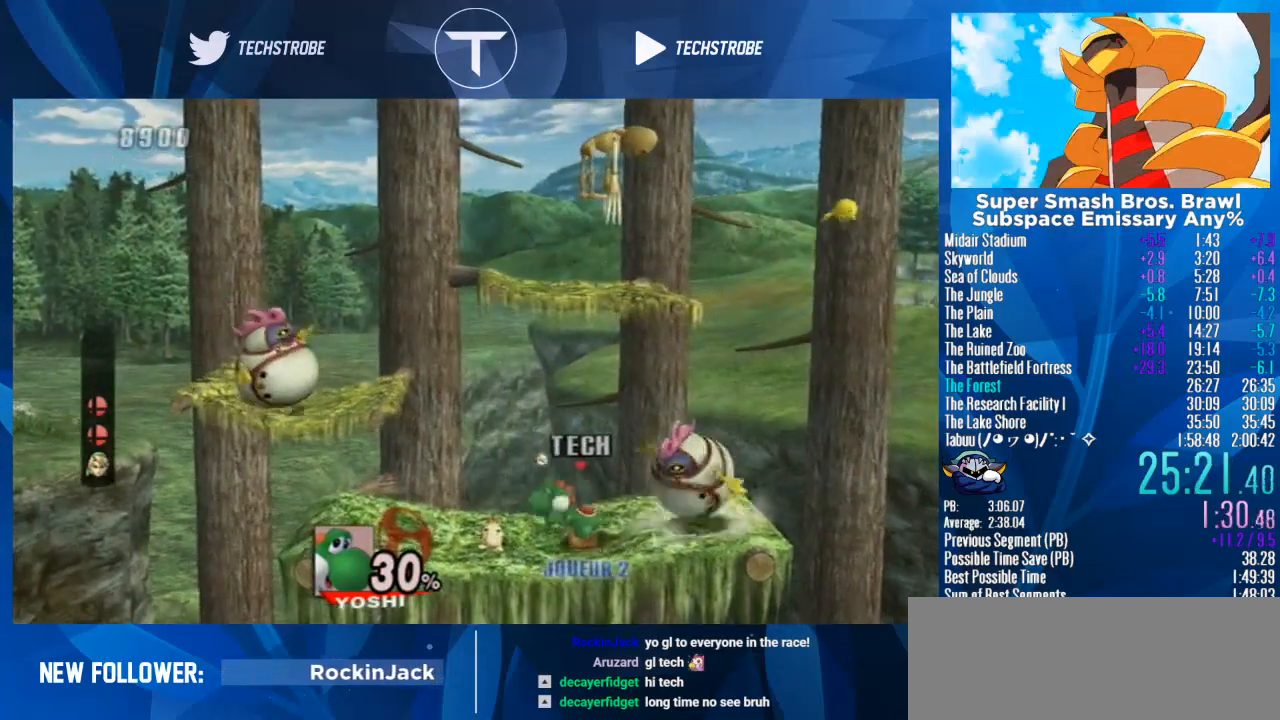
{"buttons": [], "left_stick": "center", "right_stick": "up", "events": [[133, "right_stick", "up"], [233, "right_stick", "center"], [300, "right_stick", "up"], [433, "left_stick", "center"], [433, "right_stick", "center"], [500, "right_stick", "up"]]}
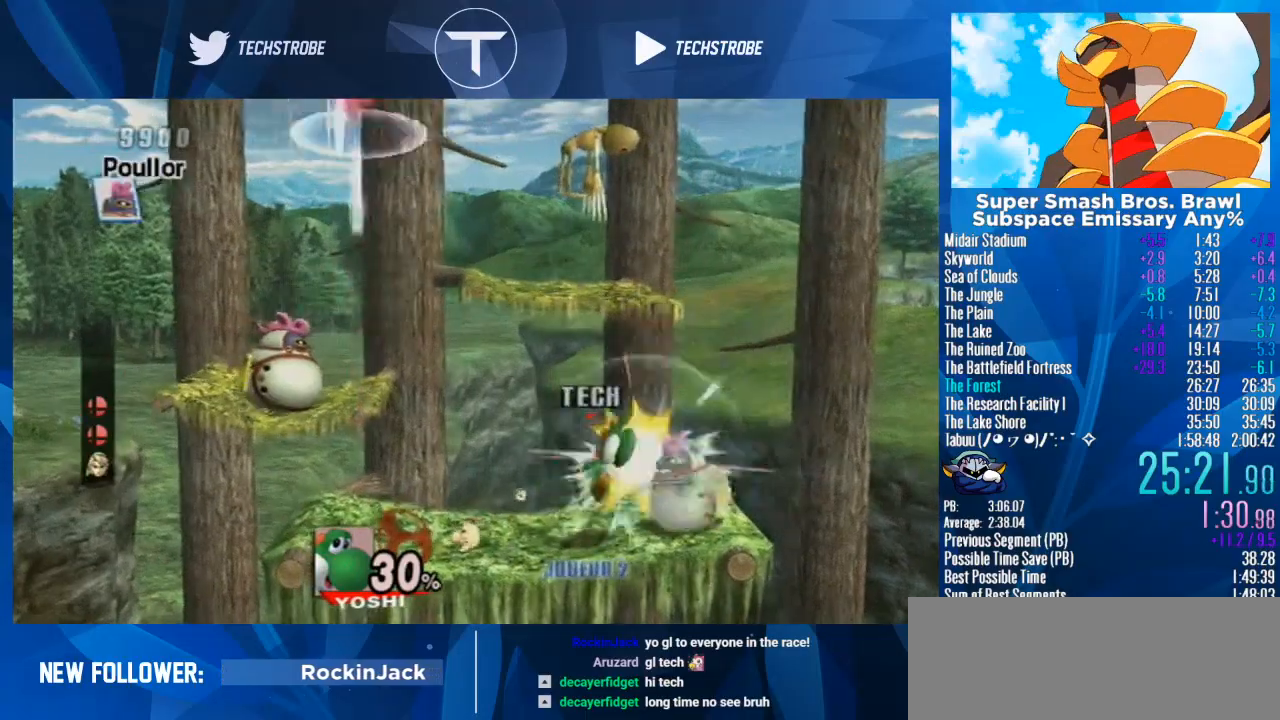
{"buttons": [], "left_stick": "center", "right_stick": "center", "events": [[100, "right_stick", "center"]]}
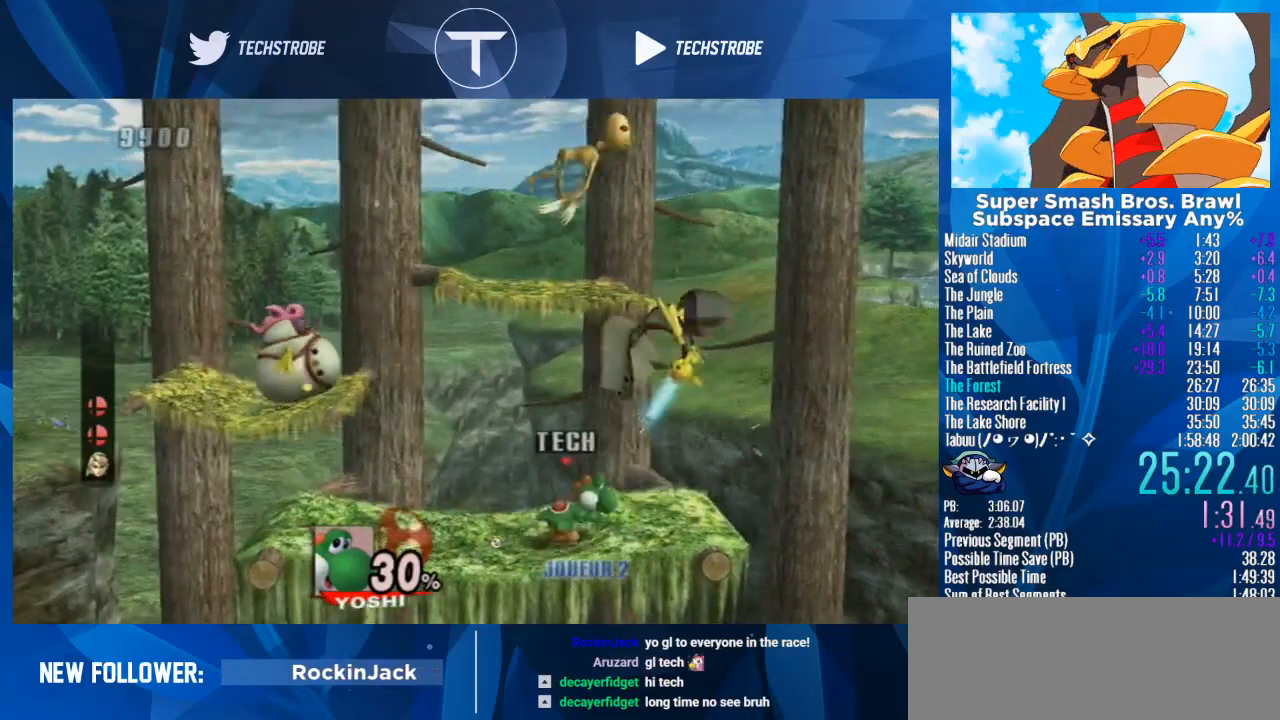
{"buttons": [], "left_stick": "left", "right_stick": "center", "events": [[100, "left_stick", "left"], [367, "Y", "down"], [500, "Y", "up"]]}
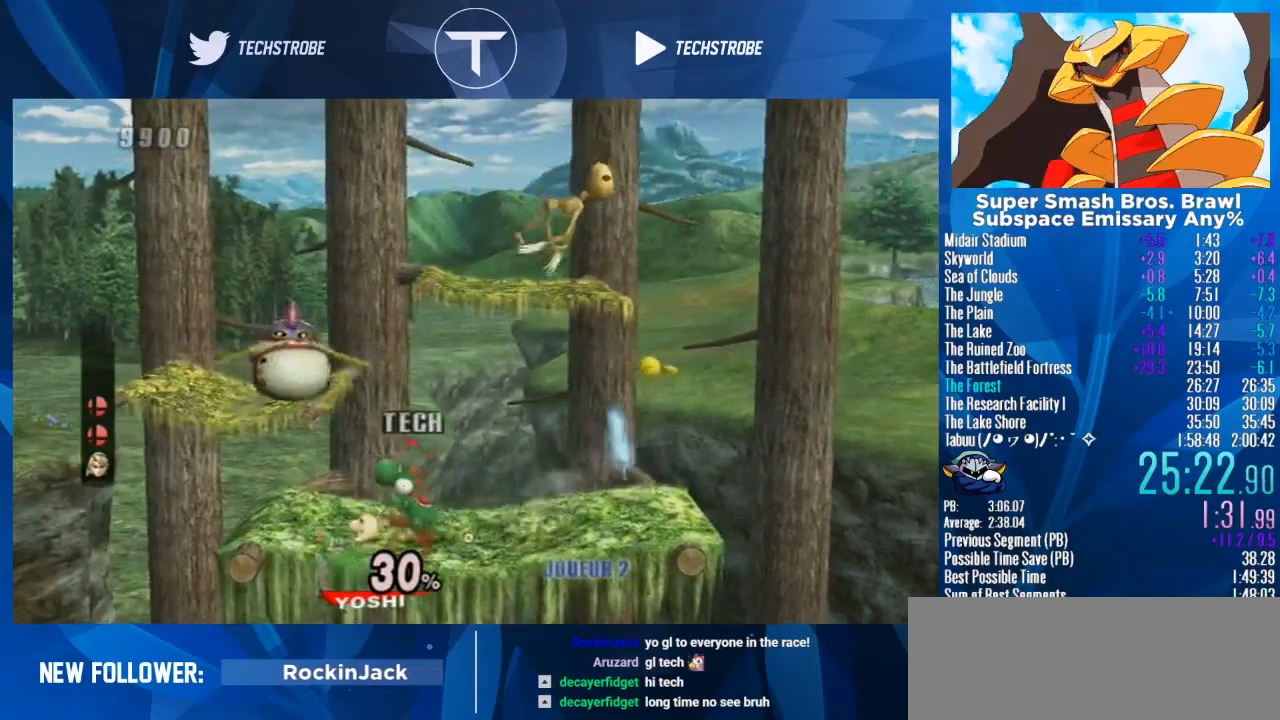
{"buttons": [], "left_stick": "right", "right_stick": "center", "events": [[67, "Y", "down"], [133, "Y", "up"], [167, "right_stick", "up"], [267, "right_stick", "center"], [367, "right_stick", "up"], [400, "left_stick", "right"], [467, "right_stick", "center"]]}
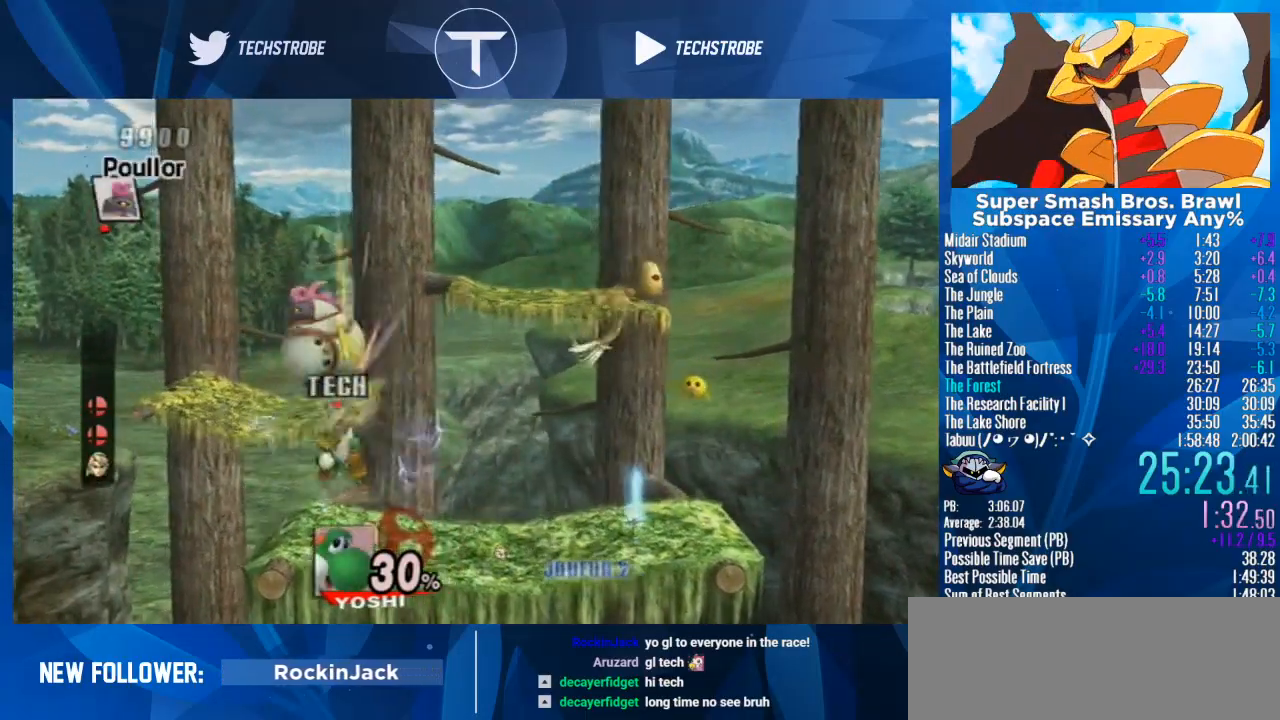
{"buttons": [], "left_stick": "center", "right_stick": "center", "events": [[100, "left_stick", "center"], [267, "left_stick", "up"], [467, "left_stick", "center"]]}
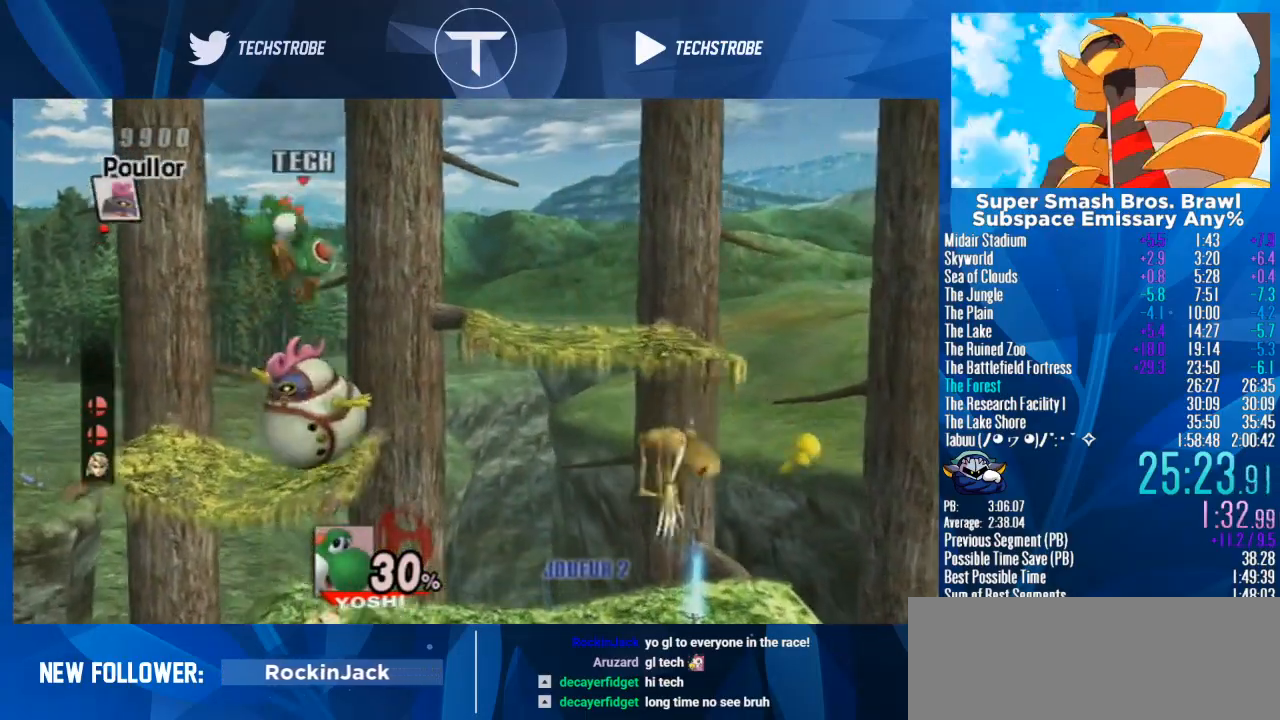
{"buttons": [], "left_stick": "down-left", "right_stick": "center", "events": [[133, "left_stick", "down"], [300, "left_stick", "down-left"], [433, "right_stick", "up"], [500, "right_stick", "center"]]}
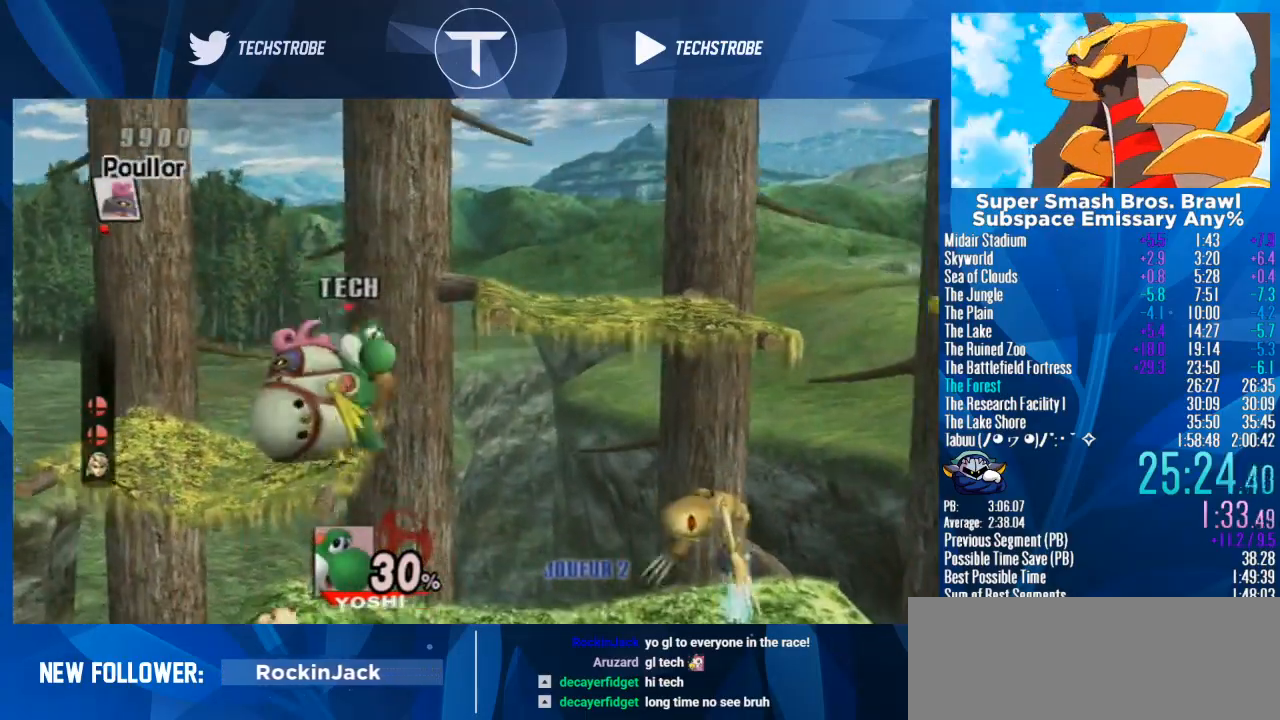
{"buttons": [], "left_stick": "right", "right_stick": "center", "events": [[100, "right_stick", "up"], [133, "left_stick", "right"], [233, "left_stick", "center"], [233, "right_stick", "center"], [500, "left_stick", "right"]]}
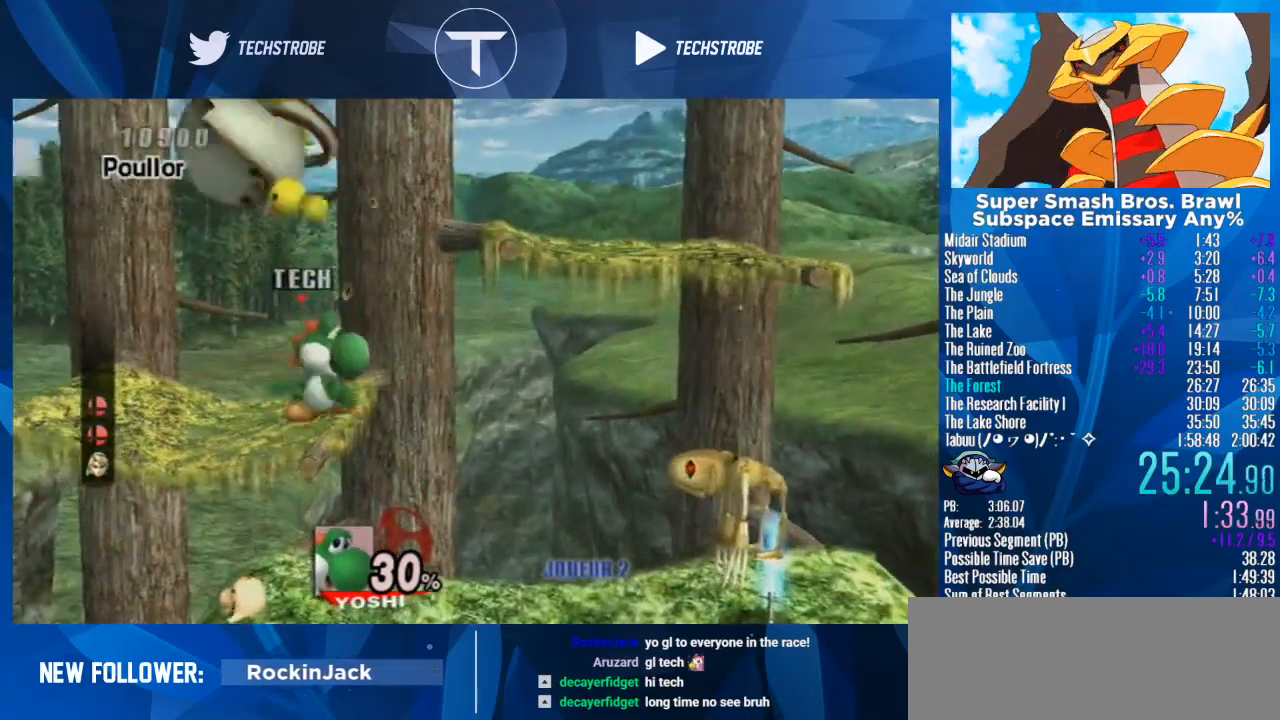
{"buttons": [], "left_stick": "right", "right_stick": "center", "events": [[300, "left_stick", "down"], [467, "left_stick", "right"]]}
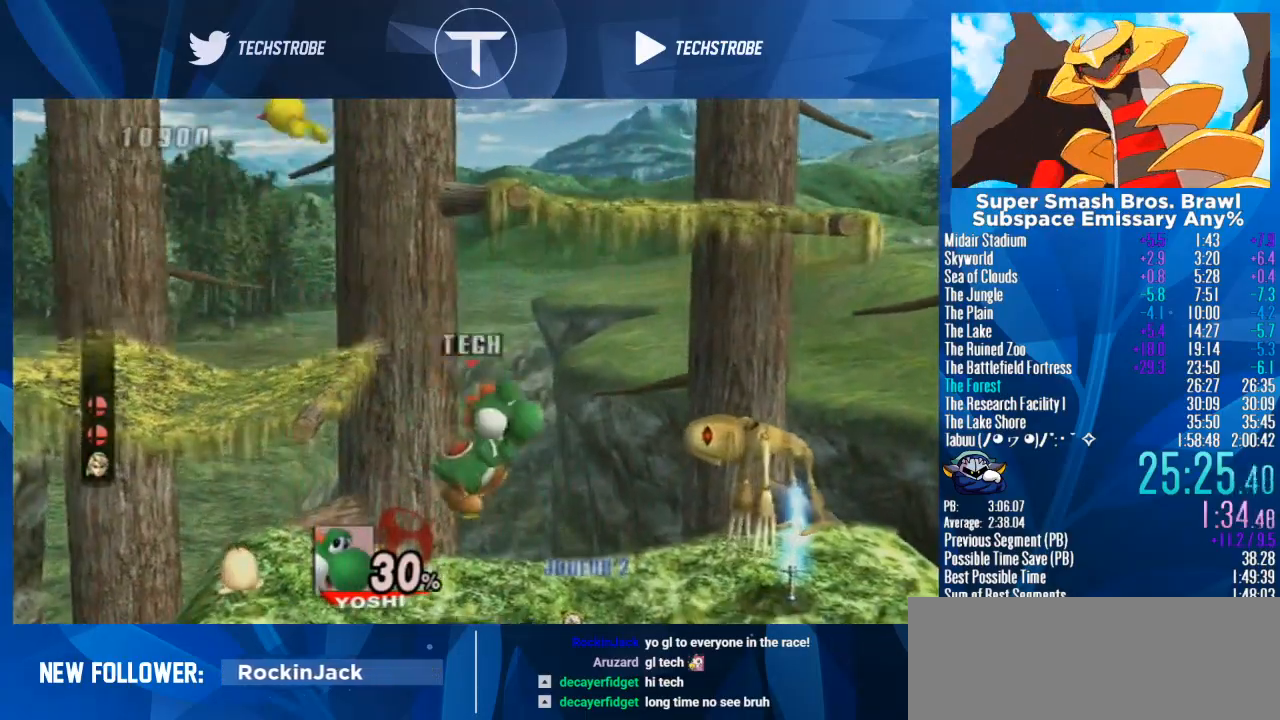
{"buttons": [], "left_stick": "center", "right_stick": "up", "events": [[300, "Y", "down"], [400, "left_stick", "center"], [467, "right_stick", "up"], [500, "Y", "up"]]}
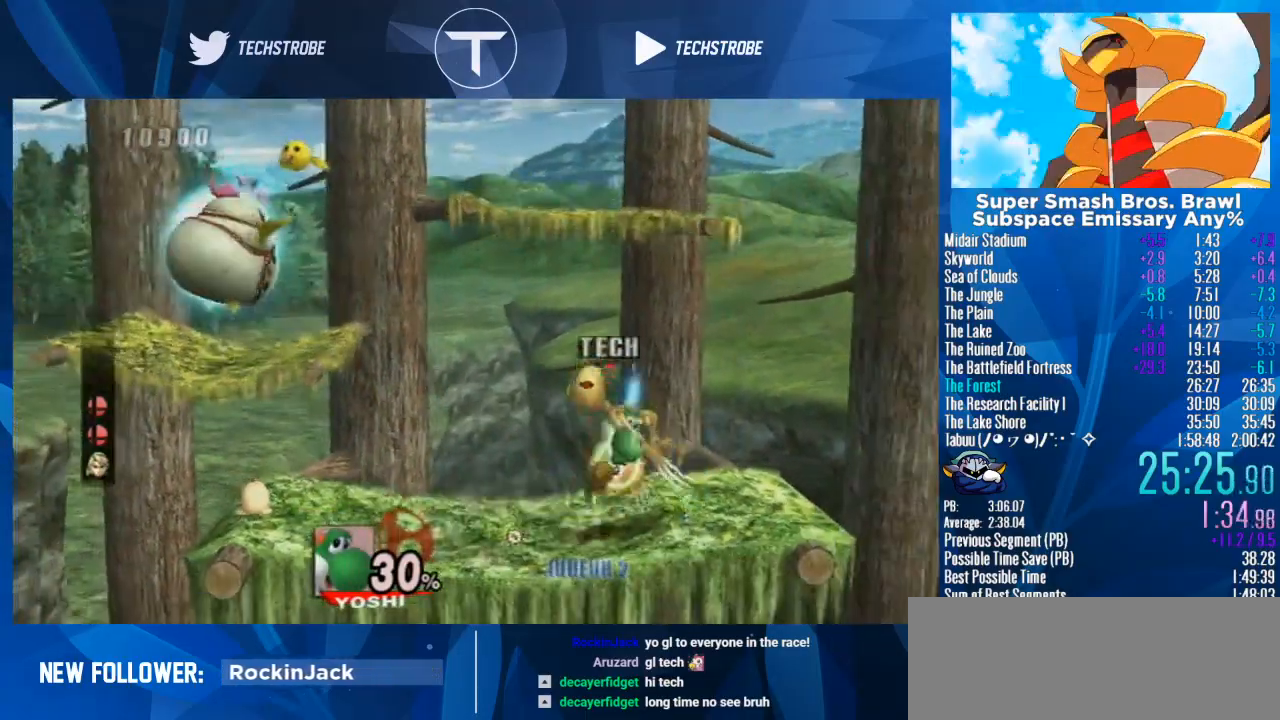
{"buttons": [], "left_stick": "left", "right_stick": "center", "events": [[33, "left_stick", "left"], [100, "right_stick", "center"]]}
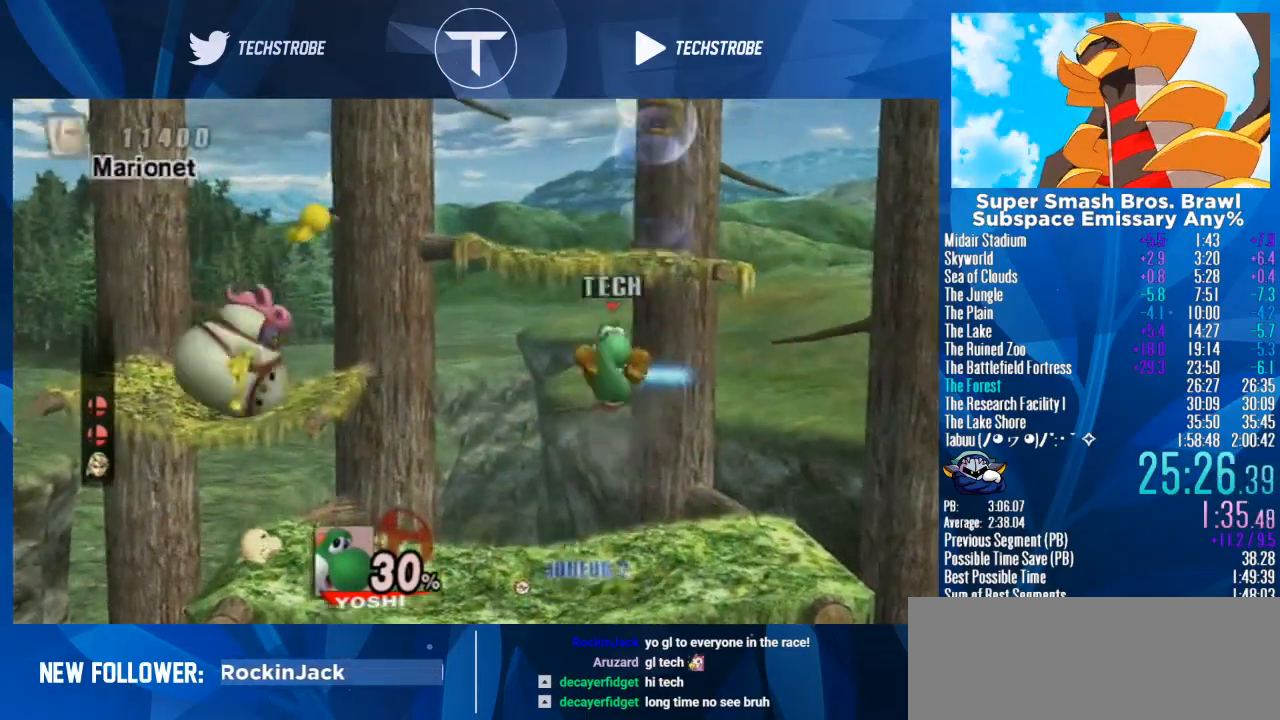
{"buttons": [], "left_stick": "left", "right_stick": "center", "events": [[33, "left_stick", "down-left"], [167, "left_stick", "left"]]}